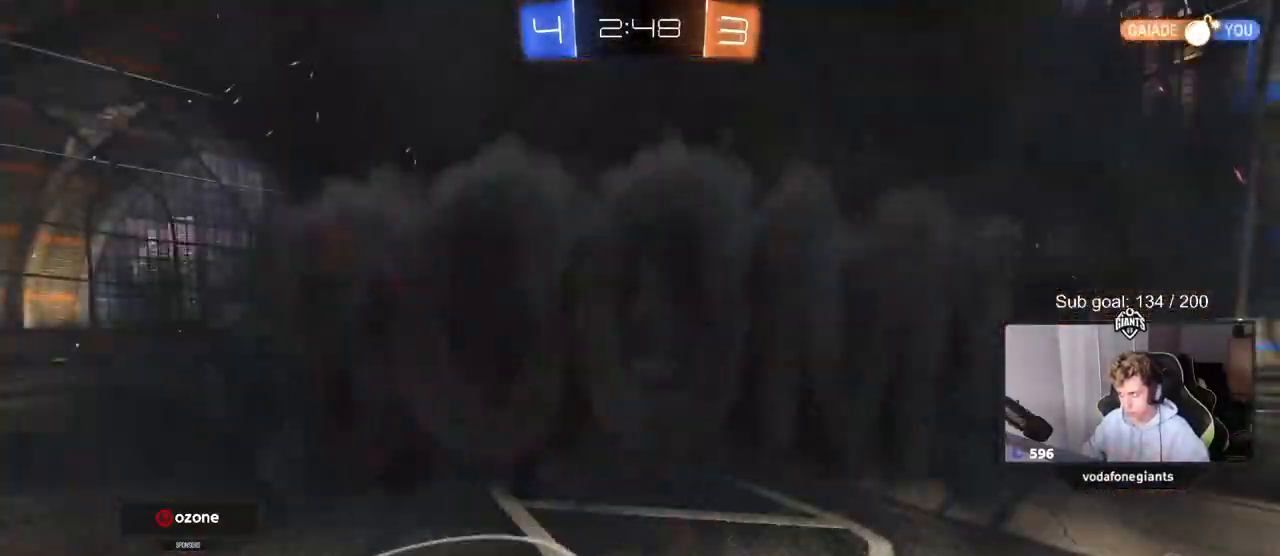
Gameplay with keyboard and mouse; each line is a JSON object with the keys and mouse buttons held at the frame after it. "events" lists presses ("down") and releases ("up") of "1", "2", "3", "4", "5", "a", "alt", "c", "caps_lock", "ctrl", "d", "e", "f", "g", "q", "r", "s", "shift", "space", "t", "tab", "v", "w", "x", "z", "mouse_left", "mouse_wheel" and "mouse_right" between this image and that frame as [ms after this image, input, new state], when the widget could be followed in between. "mouse_left", "mouse_wheel", "mouse_right" = the "left", "wheel", "right" buttons of the "mouse" list. No other keys are recorded. "wheel" means that the mouse wheel is clicked or scrolled. "mouse_move" is the direction in which the mouse moves at that frame (one of eight, or "still"), when it could be read.
{"keys": [], "mouse": [], "mouse_move": "still", "events": []}
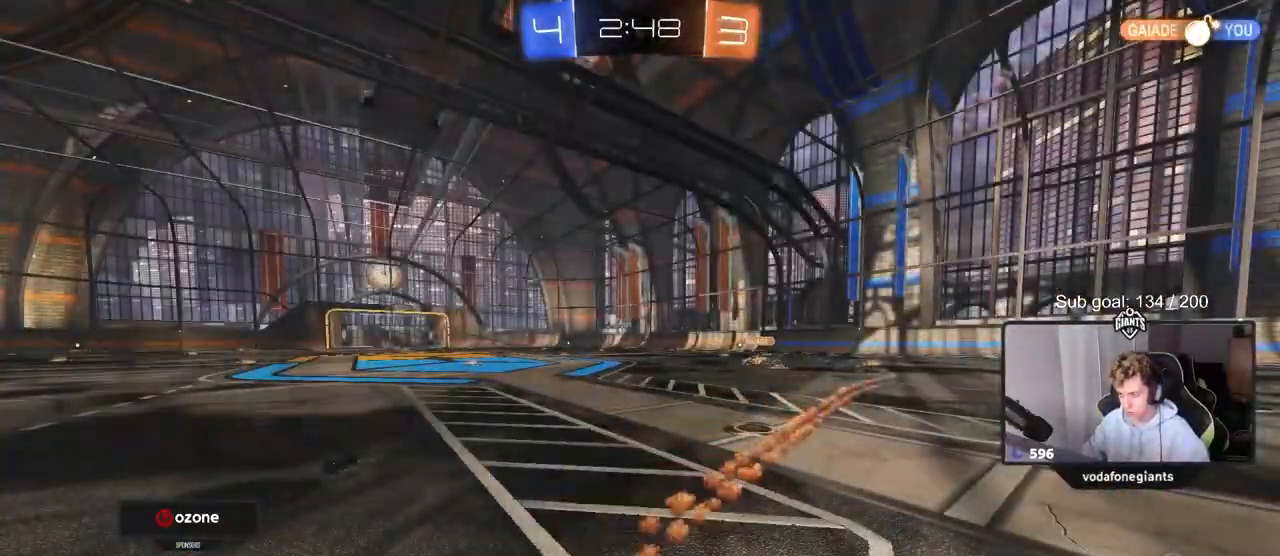
{"keys": [], "mouse": [], "mouse_move": "still", "events": []}
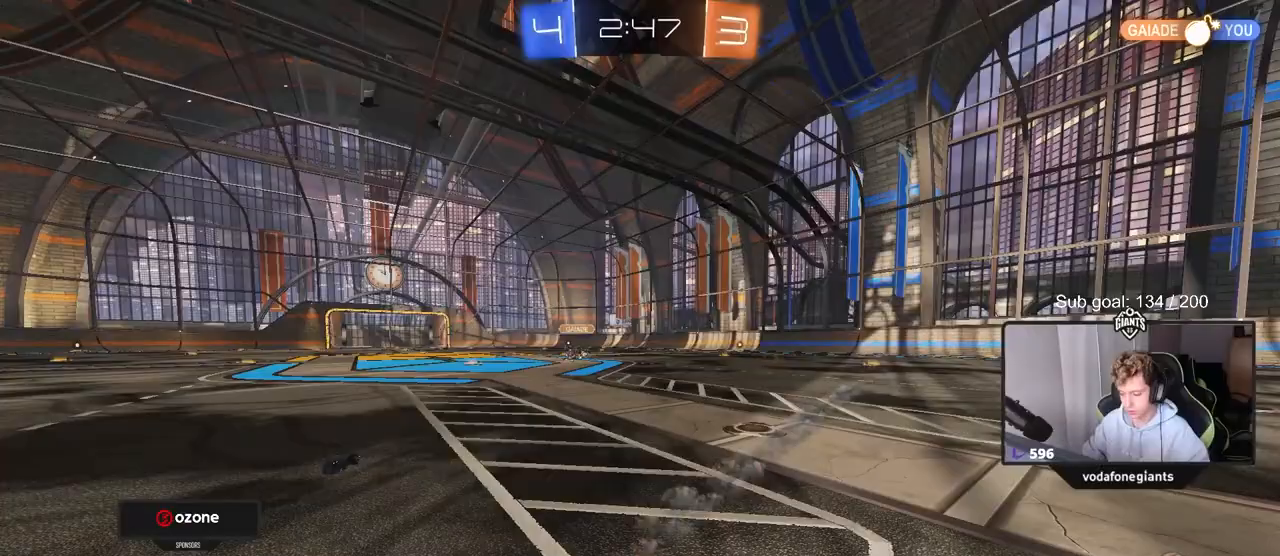
{"keys": ["a", "w"], "mouse": [], "mouse_move": "still", "events": [[500, "a", "down"], [500, "w", "down"]]}
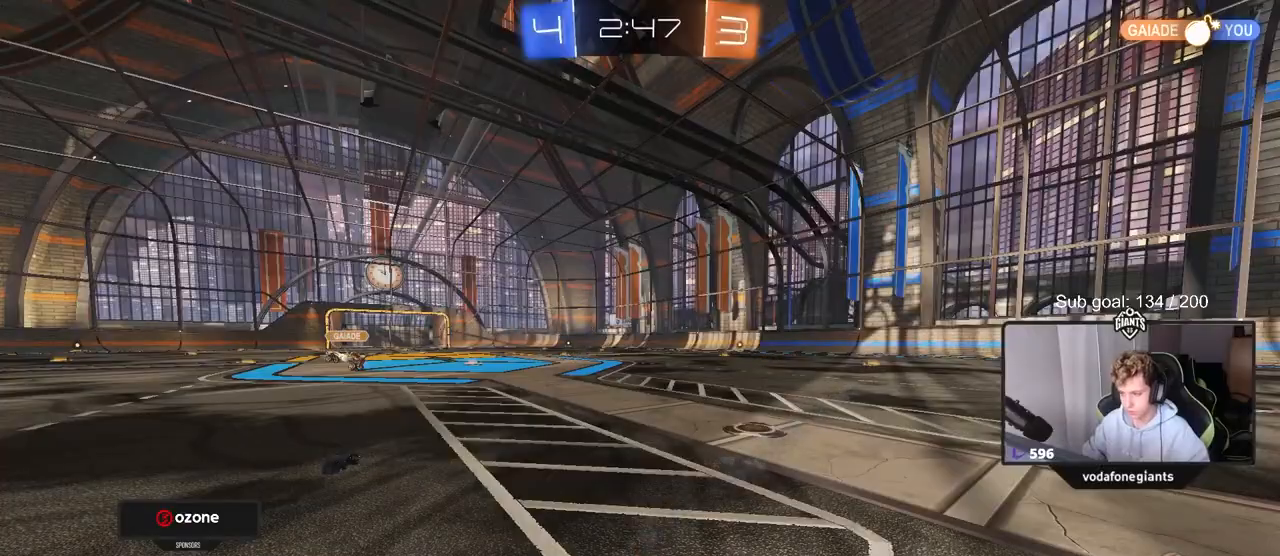
{"keys": ["a", "w"], "mouse": [], "mouse_move": "still", "events": [[183, "a", "up"], [467, "a", "down"]]}
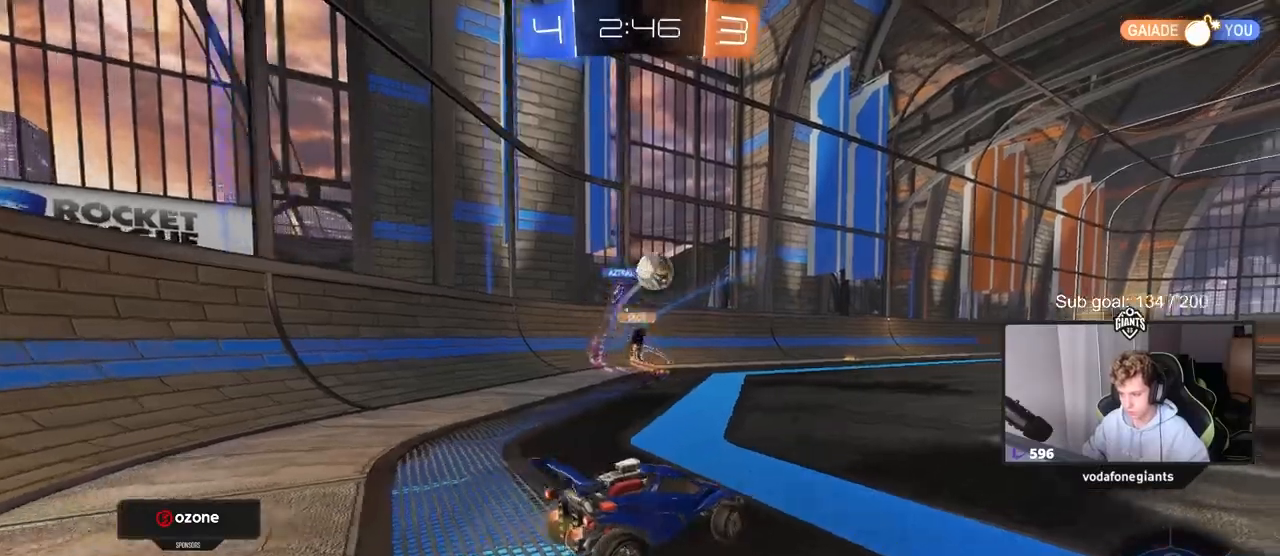
{"keys": ["w"], "mouse": [], "mouse_move": "still", "events": [[100, "a", "up"], [150, "d", "down"], [433, "d", "up"]]}
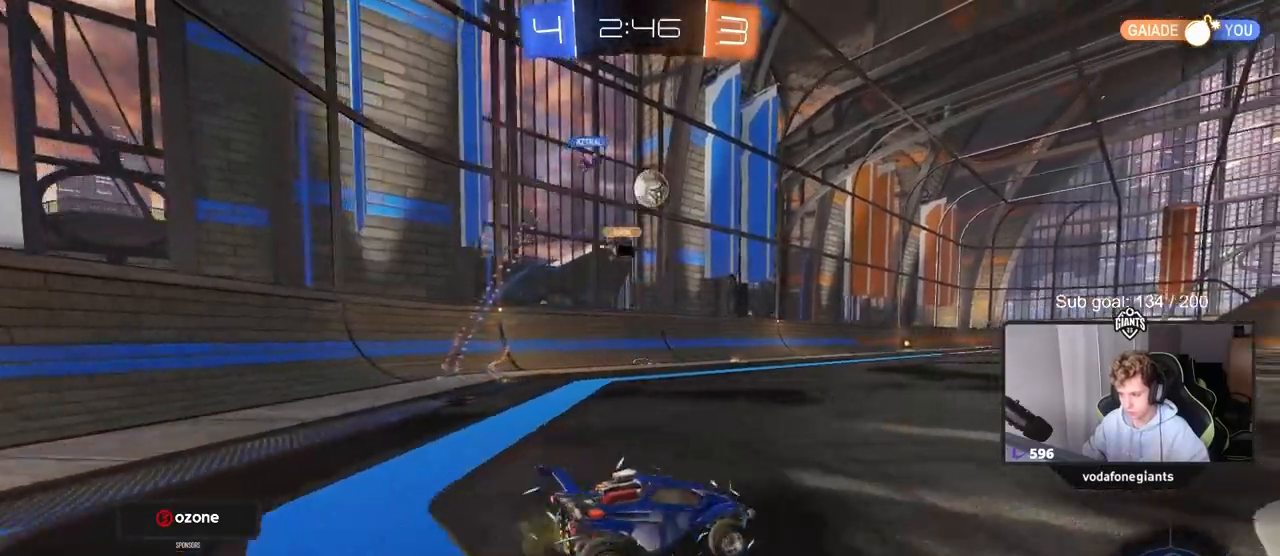
{"keys": ["w"], "mouse": [], "mouse_move": "still", "events": []}
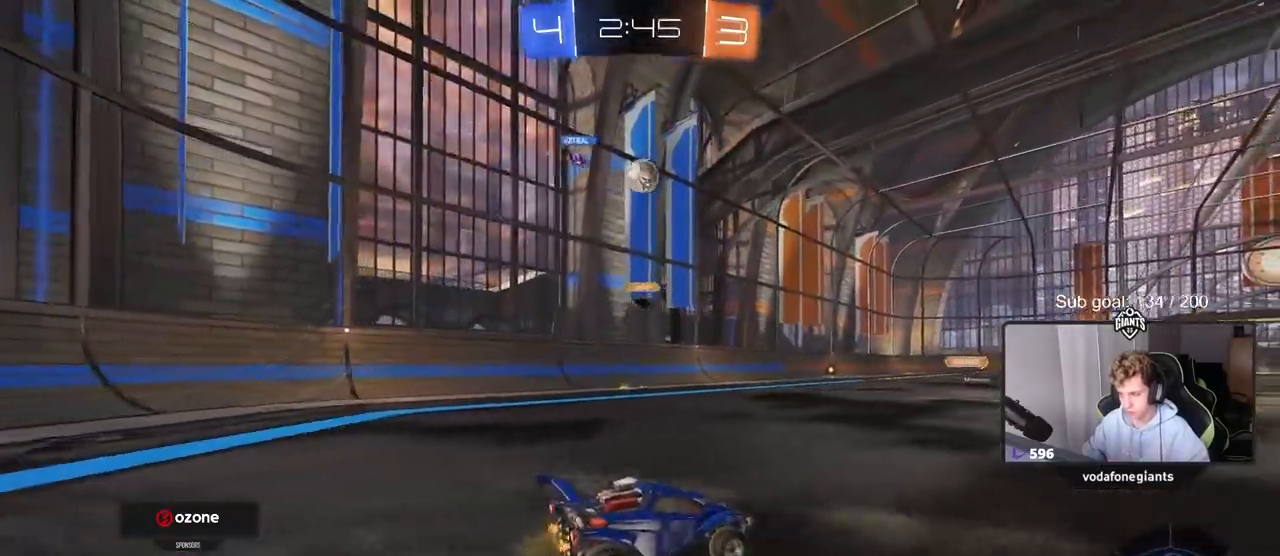
{"keys": ["a", "w"], "mouse": [], "mouse_move": "still", "events": [[467, "a", "down"]]}
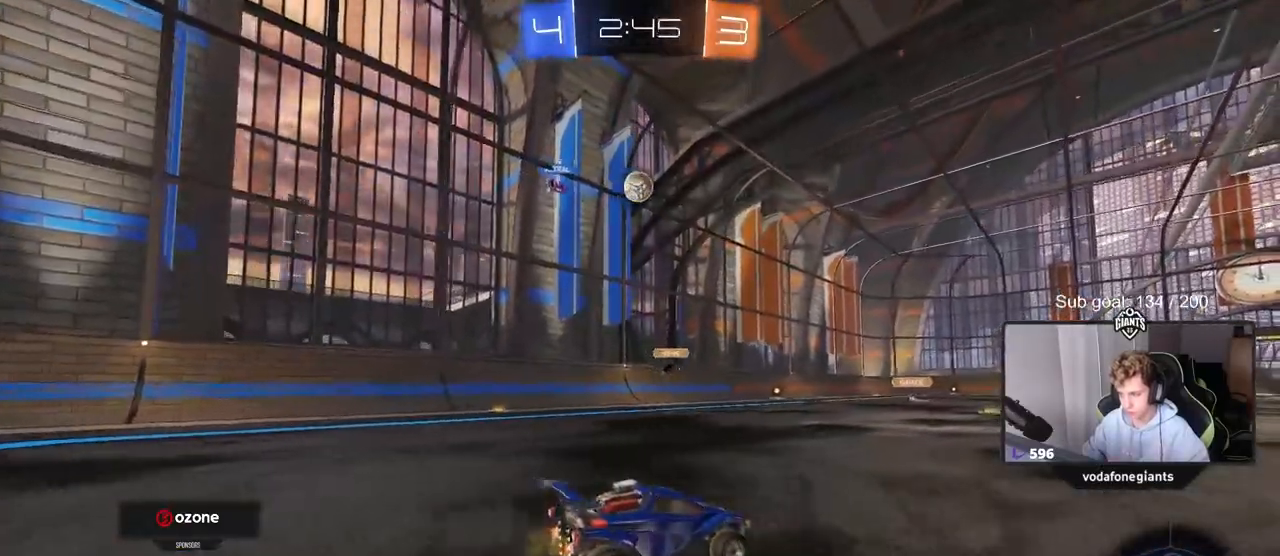
{"keys": ["w"], "mouse": [], "mouse_move": "still", "events": [[100, "a", "up"], [433, "w", "up"], [483, "w", "down"]]}
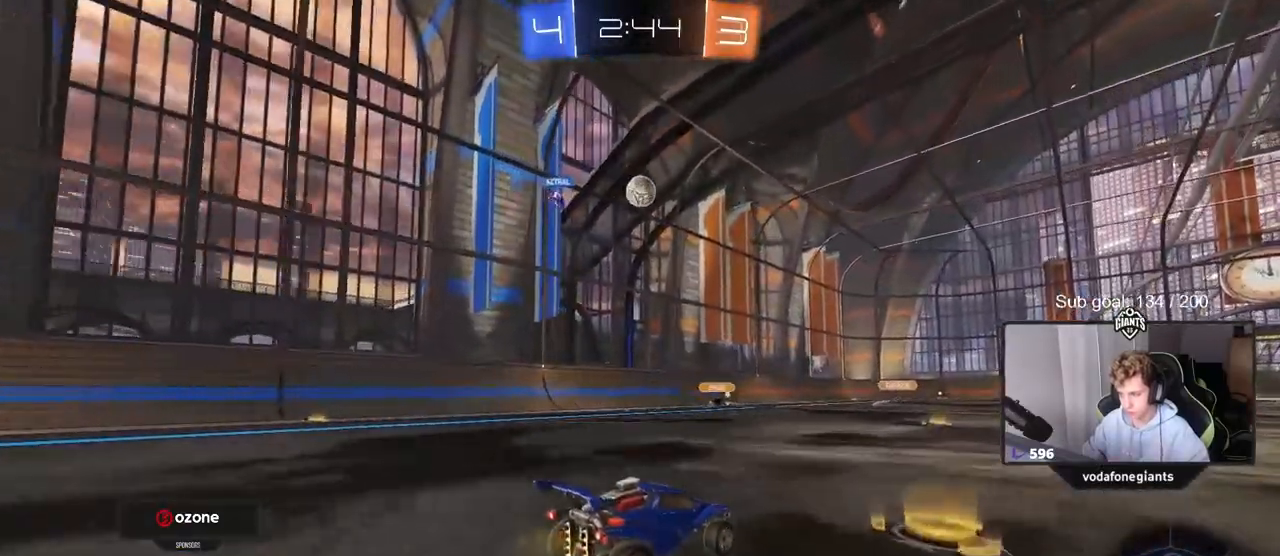
{"keys": ["a", "w"], "mouse": [], "mouse_move": "still", "events": [[33, "tab", "down"], [267, "tab", "up"], [400, "a", "down"]]}
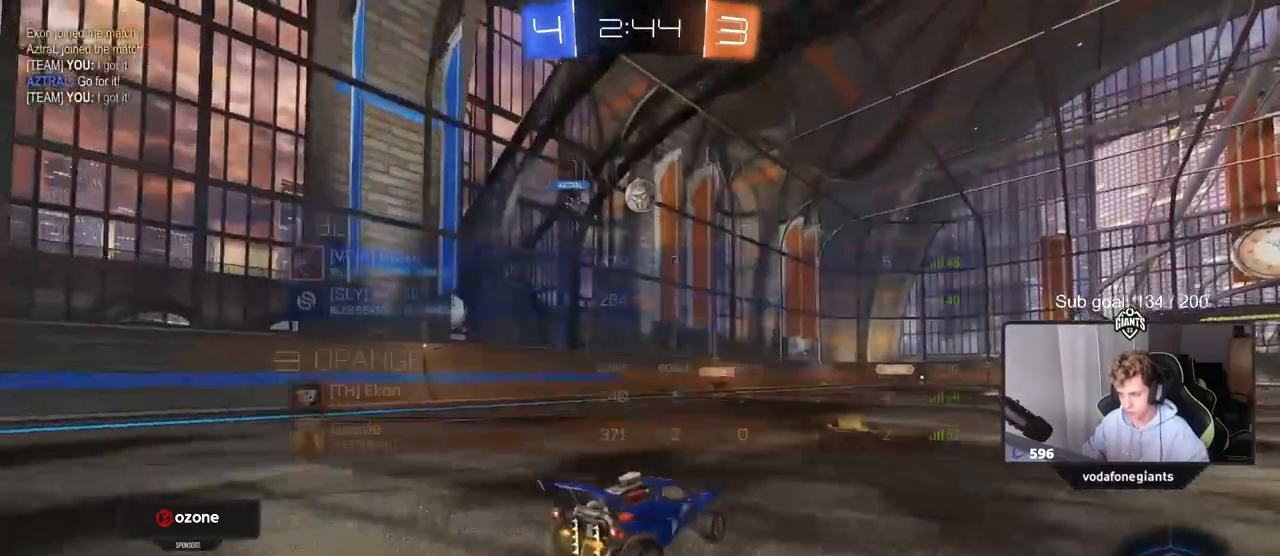
{"keys": ["d", "w"], "mouse": [], "mouse_move": "still", "events": [[33, "a", "up"], [333, "d", "down"]]}
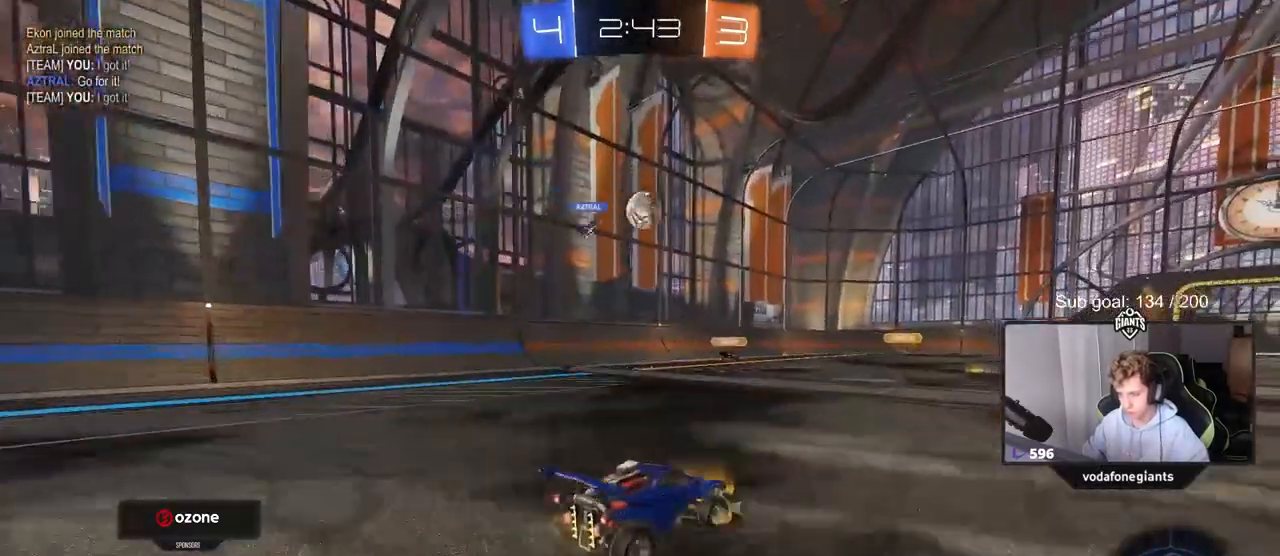
{"keys": ["a", "w"], "mouse": [], "mouse_move": "still", "events": [[50, "w", "up"], [250, "w", "down"], [283, "d", "up"], [483, "a", "down"]]}
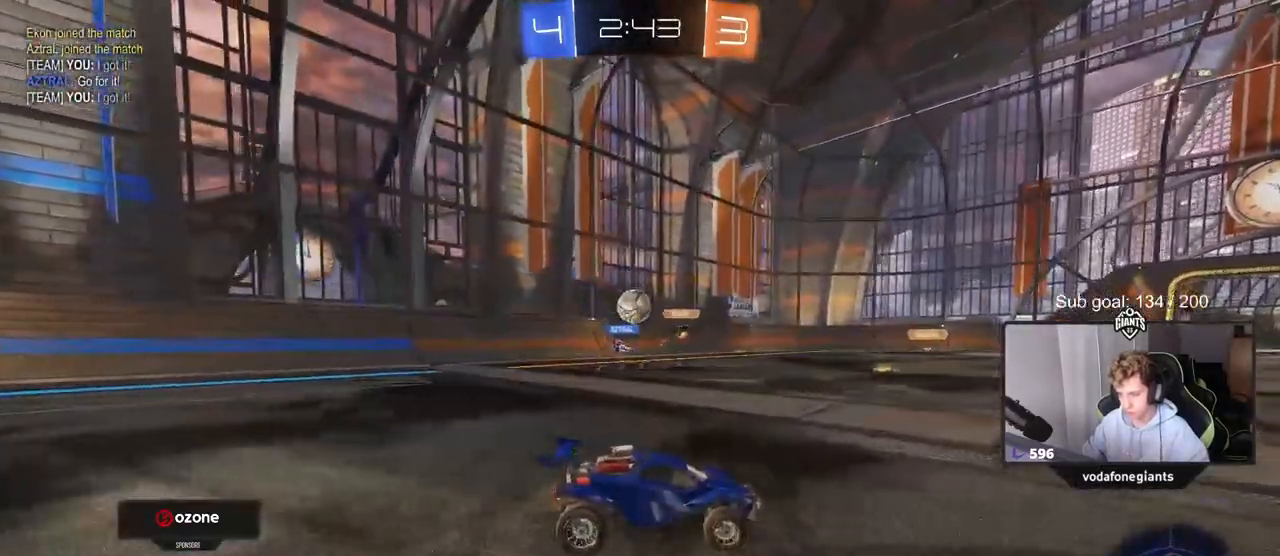
{"keys": ["a", "w"], "mouse": [], "mouse_move": "still", "events": [[167, "shift", "down"], [300, "shift", "up"], [400, "shift", "down"], [500, "shift", "up"]]}
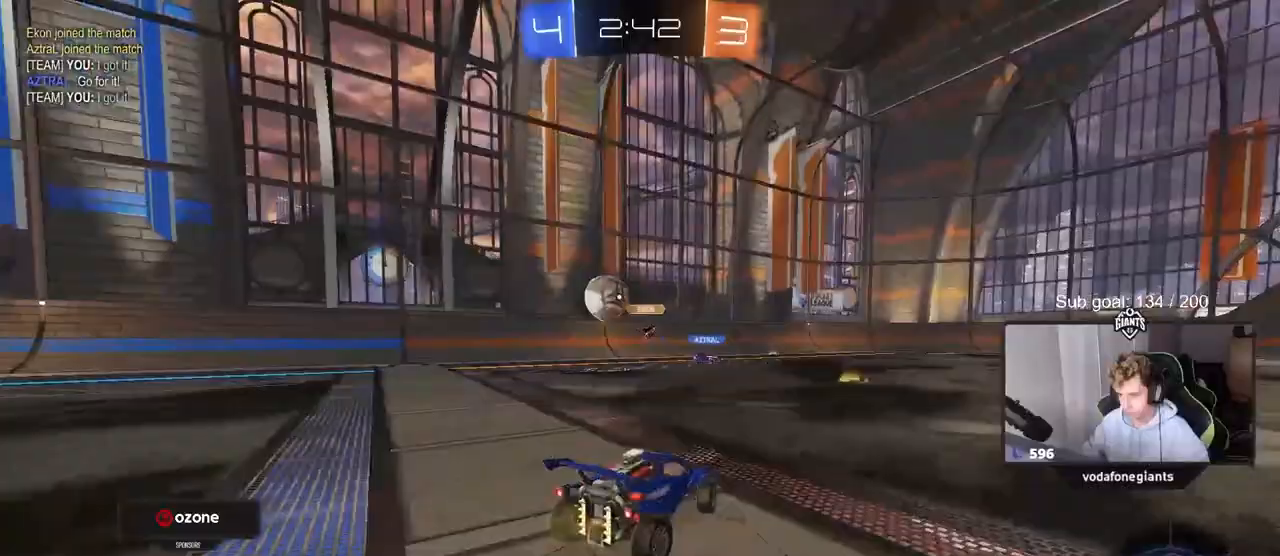
{"keys": ["a", "w"], "mouse": ["left"], "mouse_move": "still", "events": [[183, "shift", "down"], [283, "shift", "up"], [500, "mouse_left", "down"]]}
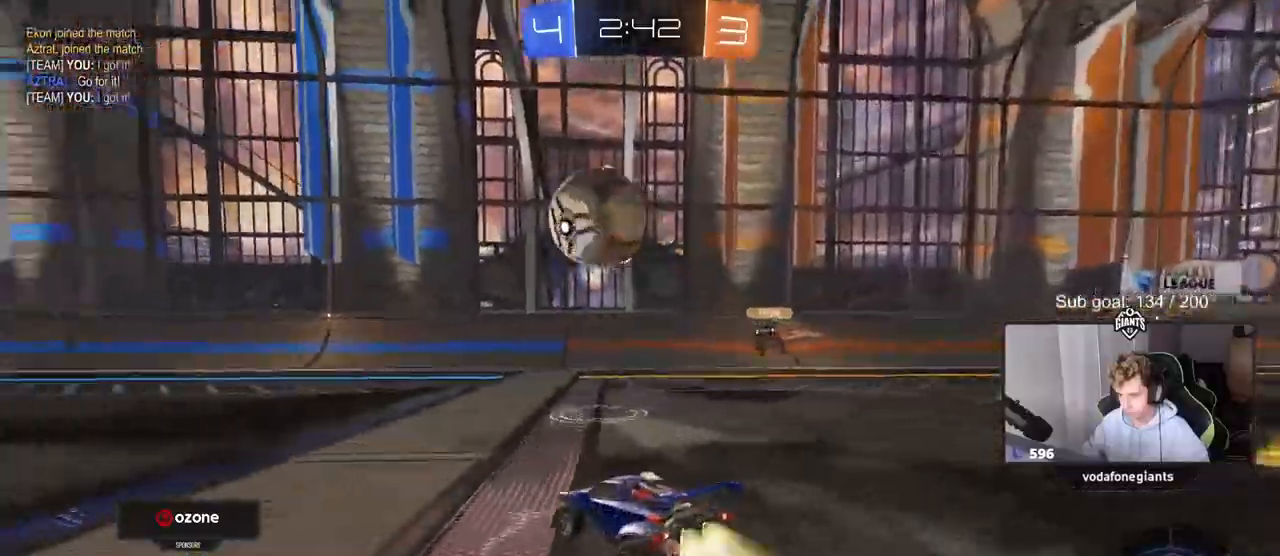
{"keys": ["w"], "mouse": [], "mouse_move": "still", "events": [[200, "mouse_left", "up"], [433, "a", "up"]]}
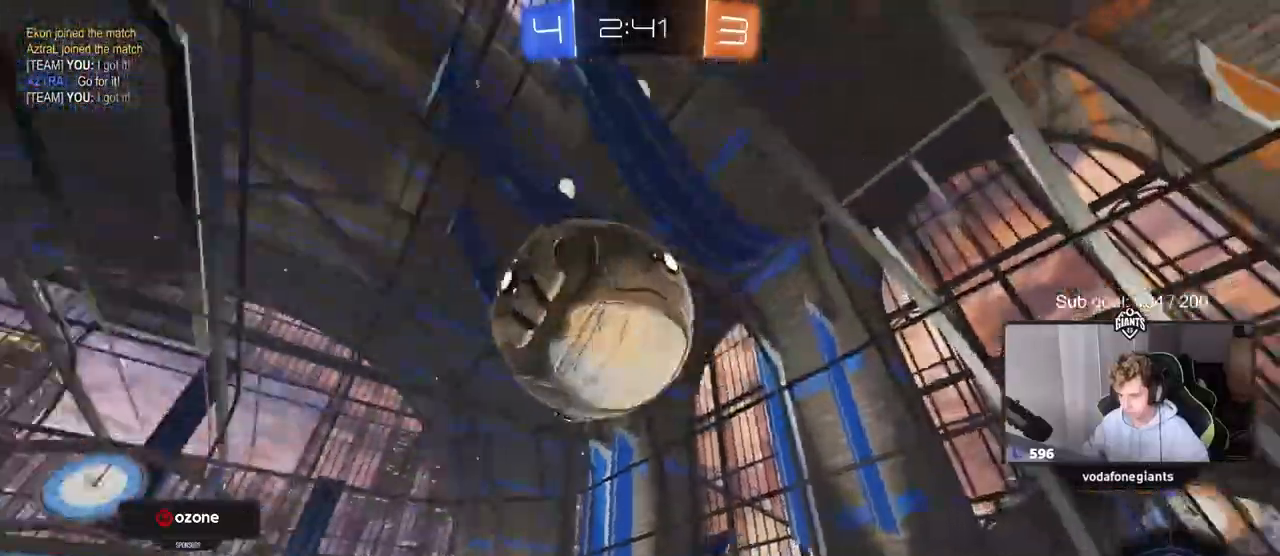
{"keys": ["w"], "mouse": ["left"], "mouse_move": "still", "events": [[67, "a", "down"], [117, "mouse_left", "down"], [350, "a", "up"], [400, "d", "down"], [500, "d", "up"]]}
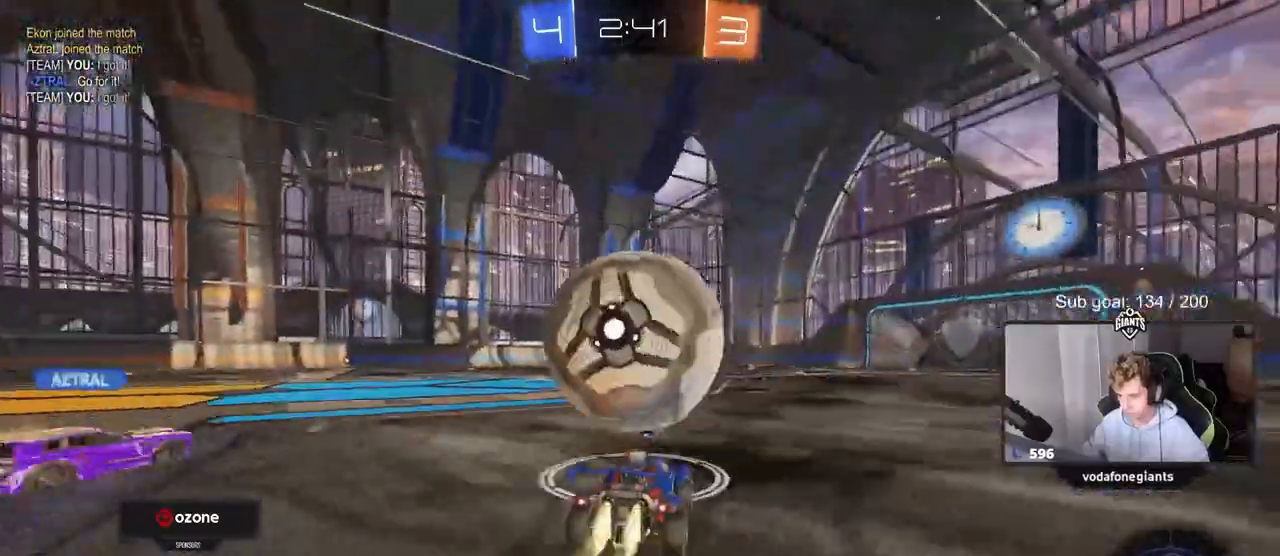
{"keys": ["a", "s", "shift"], "mouse": ["left", "right"], "mouse_move": "still", "events": [[133, "d", "down"], [183, "mouse_right", "down"], [233, "a", "down"], [233, "mouse_right", "up"], [233, "shift", "down"], [267, "d", "up"], [317, "mouse_right", "down"], [367, "s", "down"], [367, "w", "up"]]}
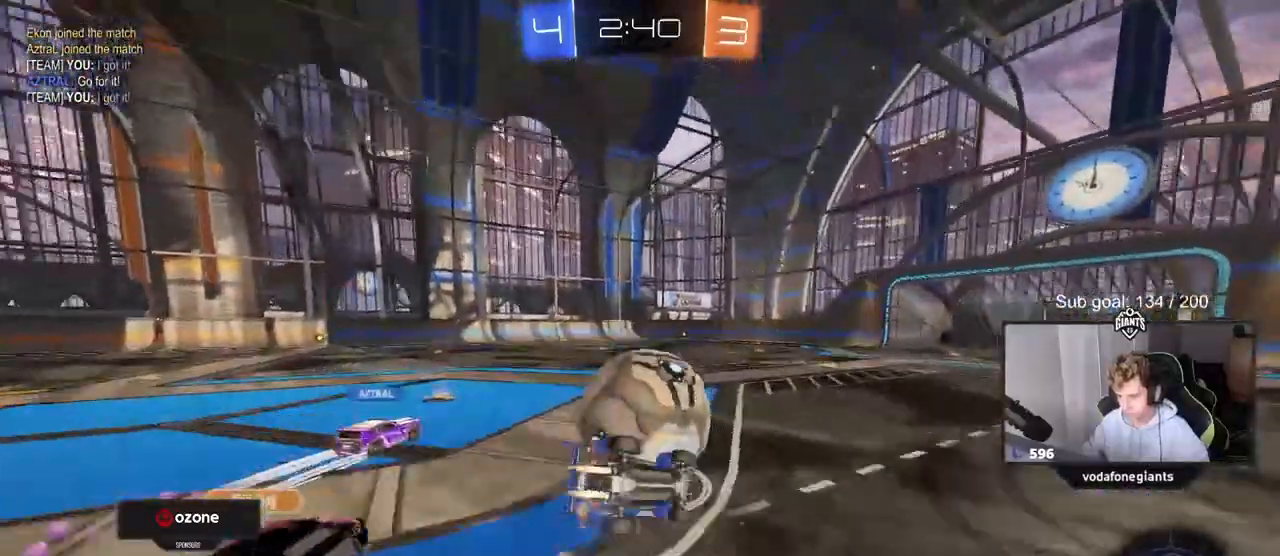
{"keys": ["a", "shift"], "mouse": [], "mouse_move": "still", "events": [[17, "mouse_right", "up"], [167, "s", "up"], [300, "s", "down"], [433, "mouse_left", "up"], [483, "s", "up"]]}
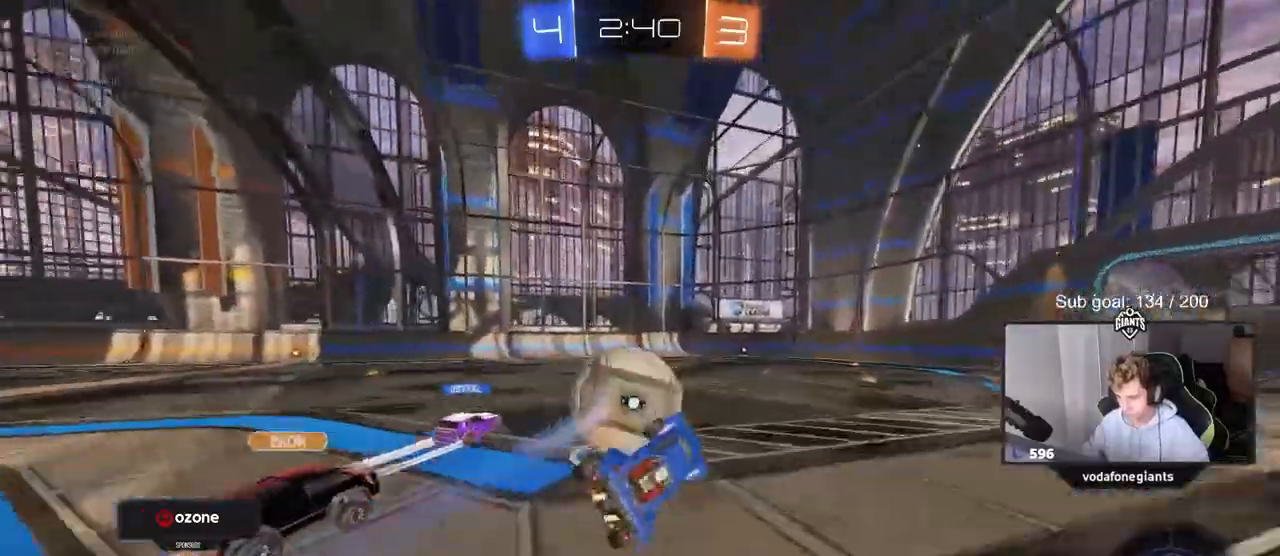
{"keys": ["w"], "mouse": [], "mouse_move": "still", "events": [[67, "shift", "up"], [117, "a", "up"], [300, "w", "down"]]}
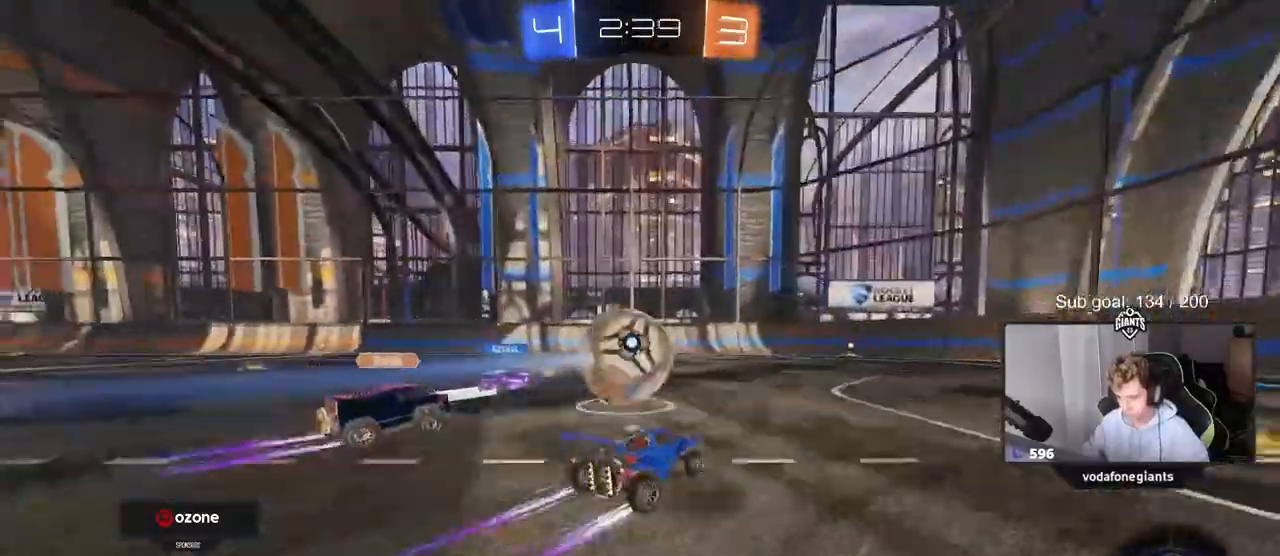
{"keys": ["w"], "mouse": [], "mouse_move": "still", "events": [[183, "mouse_left", "down"], [417, "mouse_left", "up"]]}
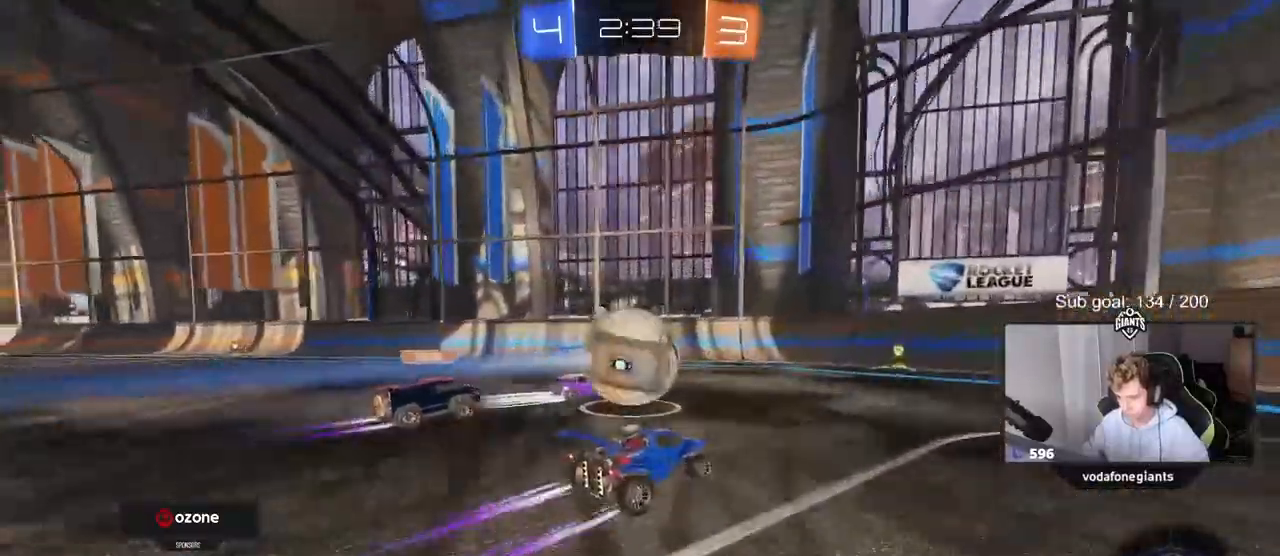
{"keys": ["d", "w"], "mouse": [], "mouse_move": "still", "events": [[17, "d", "down"], [117, "shift", "down"], [200, "shift", "up"]]}
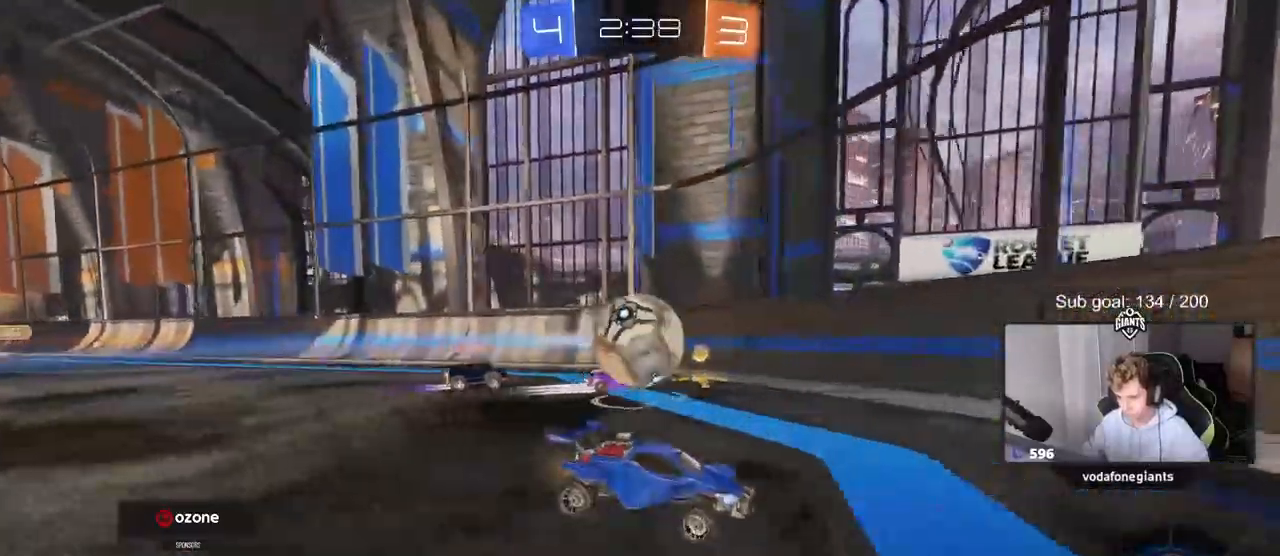
{"keys": ["d", "w"], "mouse": [], "mouse_move": "still", "events": [[67, "shift", "down"], [167, "shift", "up"]]}
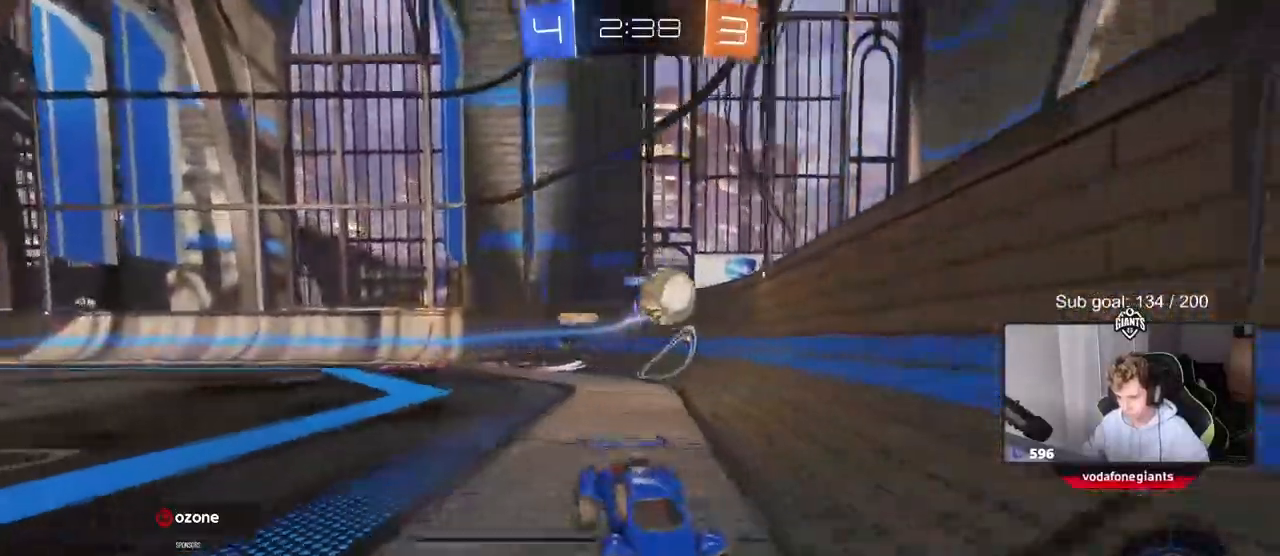
{"keys": ["w"], "mouse": ["left", "right"], "mouse_move": "down", "events": [[183, "mouse_left", "down"], [233, "a", "down"], [233, "d", "up"], [283, "mouse_right", "down"], [333, "a", "up"], [367, "mouse_right", "up"], [417, "mouse_right", "down"]]}
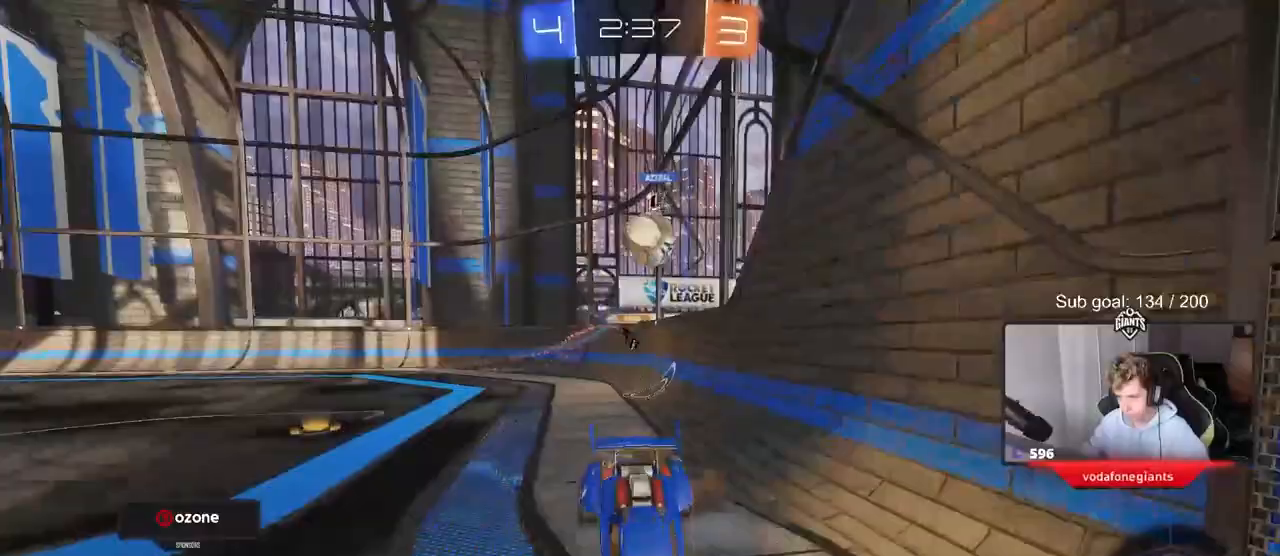
{"keys": [], "mouse": [], "mouse_move": "still", "events": [[50, "mouse_left", "up"], [100, "mouse_right", "up"], [333, "w", "up"]]}
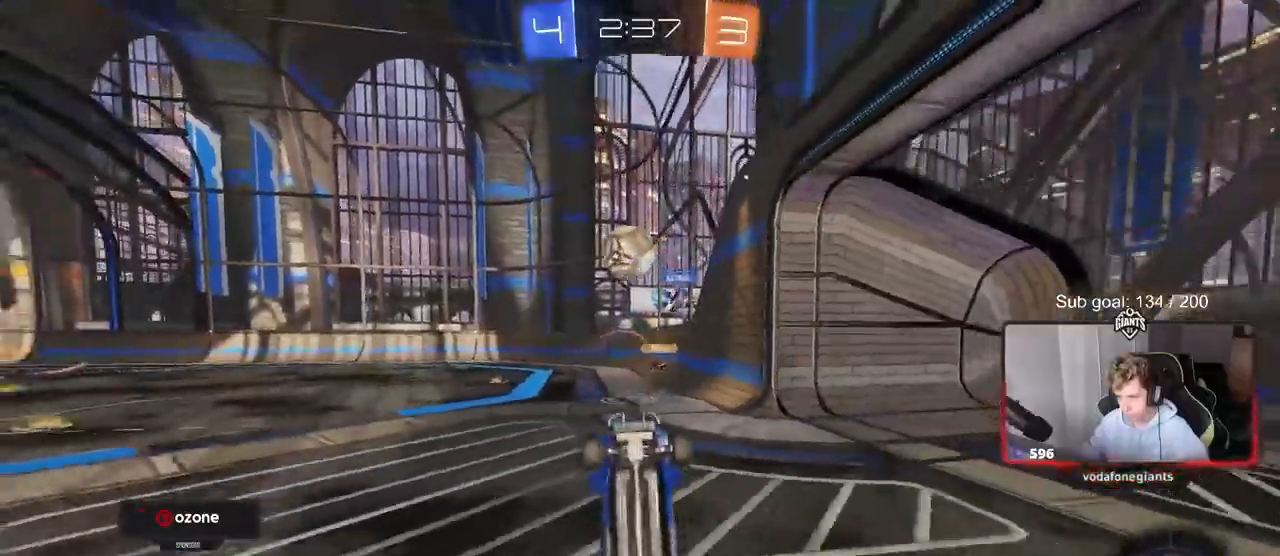
{"keys": ["a", "w"], "mouse": ["left"], "mouse_move": "still", "events": [[450, "a", "down"], [450, "w", "down"], [500, "mouse_left", "down"]]}